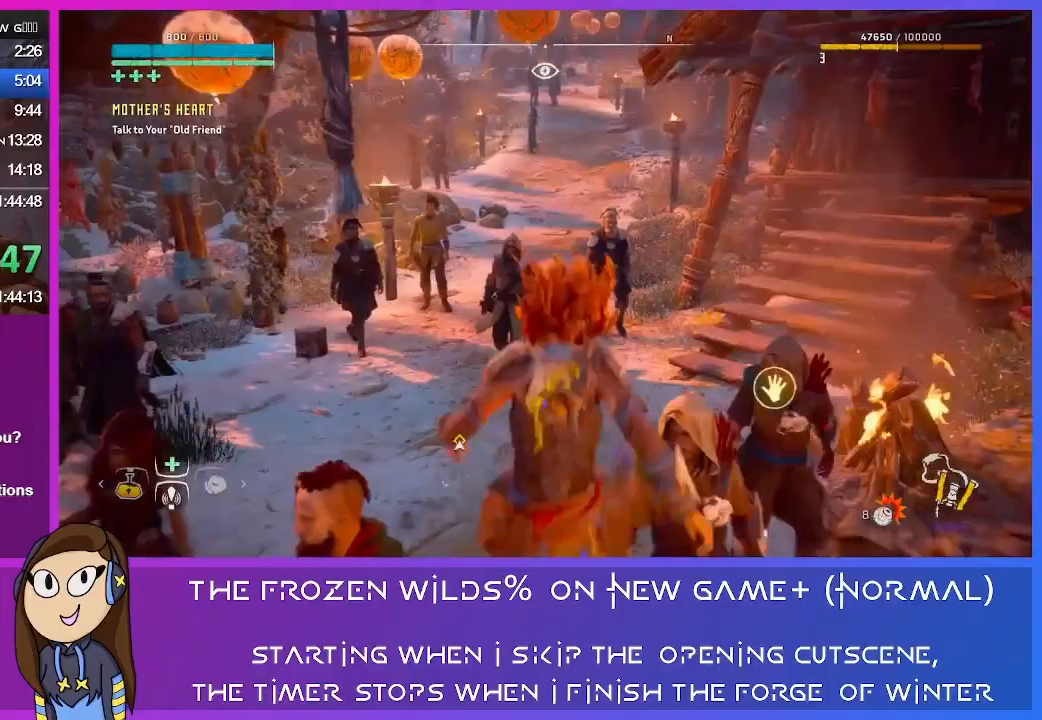
Gameplay with a controller (PlayStation layout); each line is a JSON object with the inputs held at the frame after it. "events" lists button and stick changes between this image and that frame as [ms after this image, input, new state], when the widget could be followed in between.
{"buttons": [], "left_stick": "up", "right_stick": "center", "events": []}
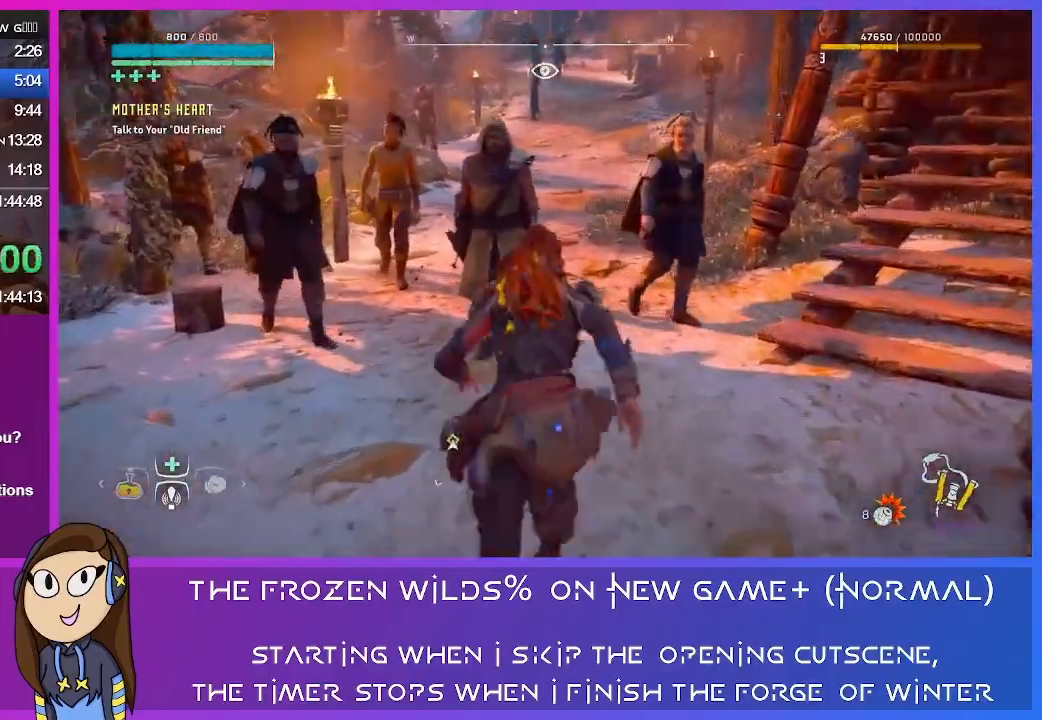
{"buttons": [], "left_stick": "up", "right_stick": "center", "events": [[133, "L3", "down"], [267, "L3", "up"]]}
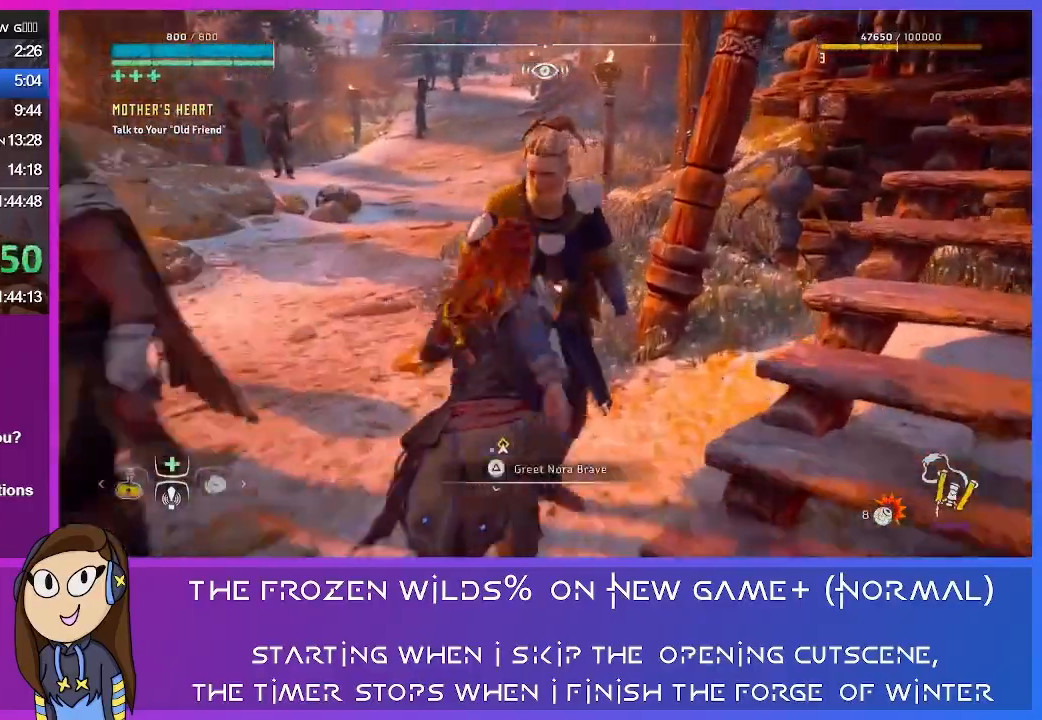
{"buttons": [], "left_stick": "up", "right_stick": "center", "events": []}
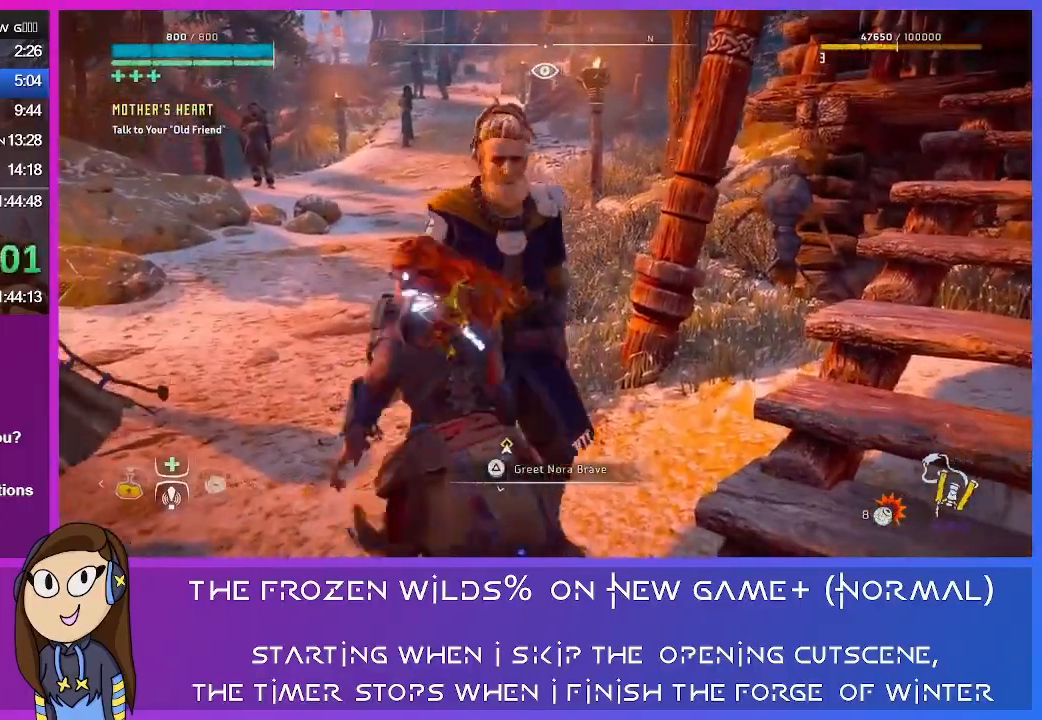
{"buttons": [], "left_stick": "up", "right_stick": "center", "events": [[200, "CIRCLE", "down"], [333, "CIRCLE", "up"]]}
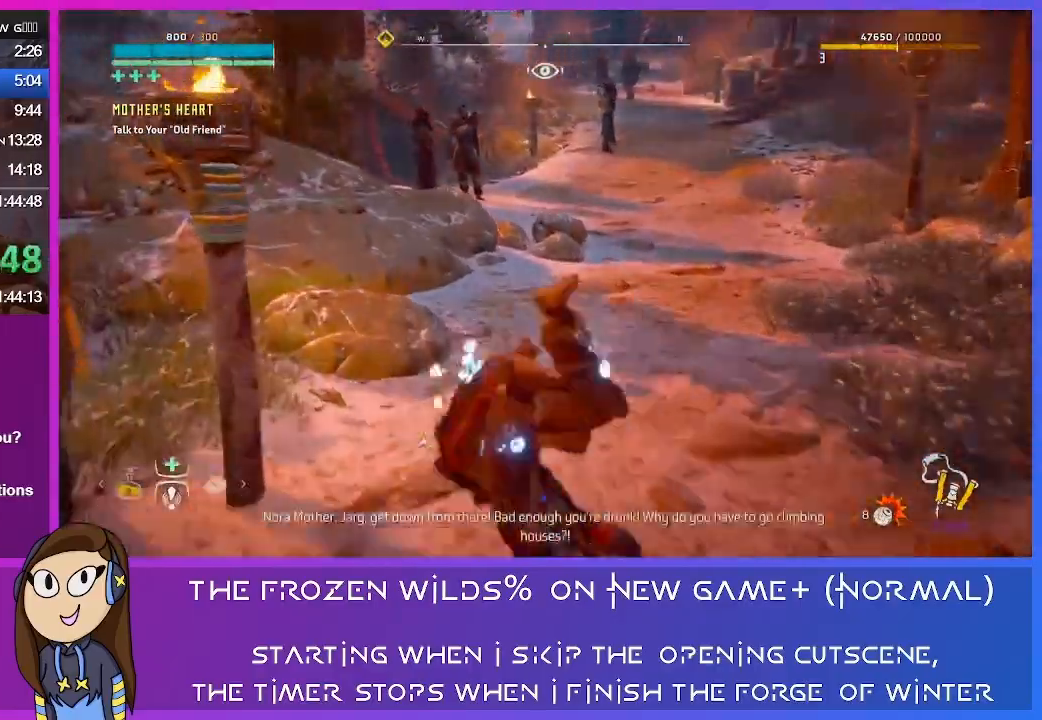
{"buttons": ["L3"], "left_stick": "up", "right_stick": "center", "events": [[500, "L3", "down"]]}
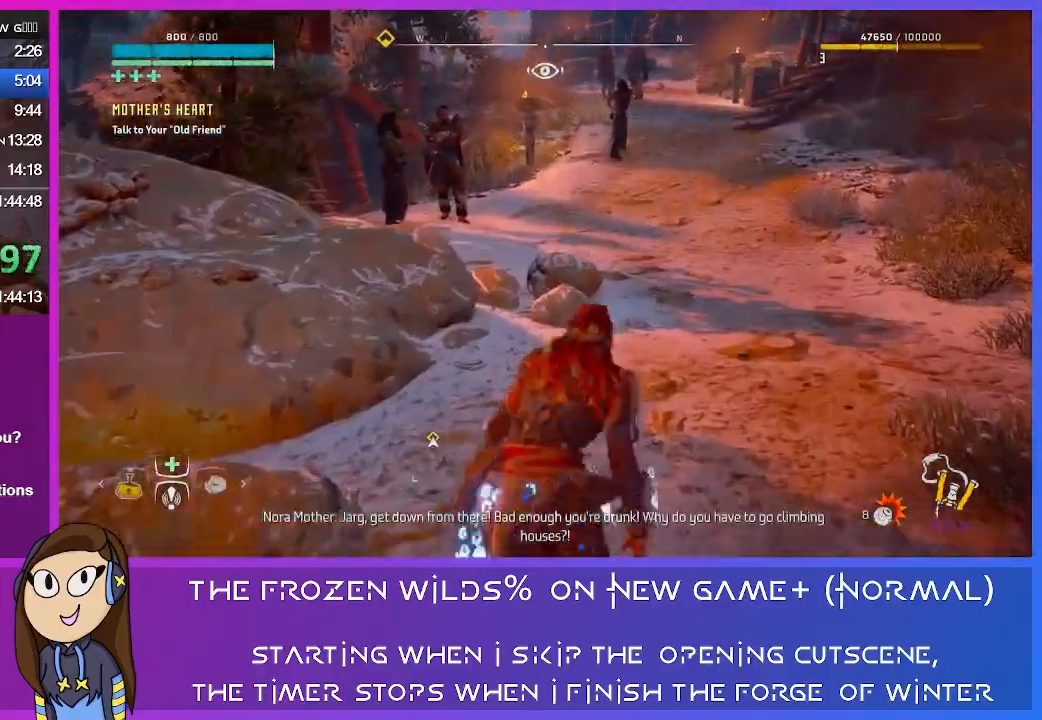
{"buttons": [], "left_stick": "up", "right_stick": "center", "events": [[133, "L3", "up"]]}
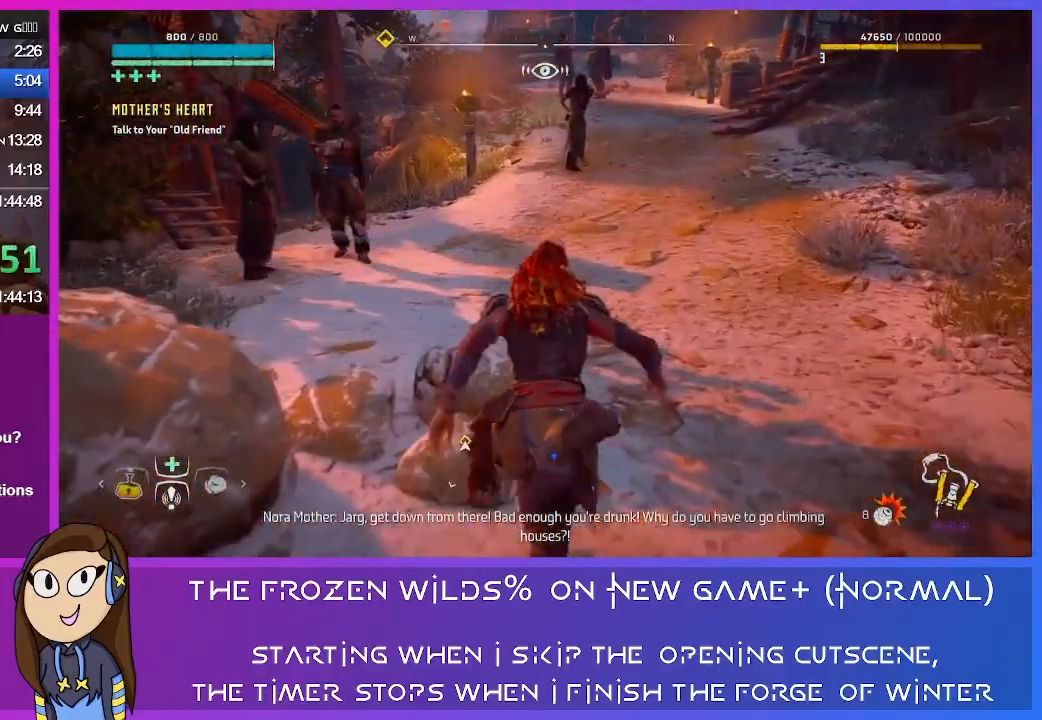
{"buttons": [], "left_stick": "up", "right_stick": "center", "events": []}
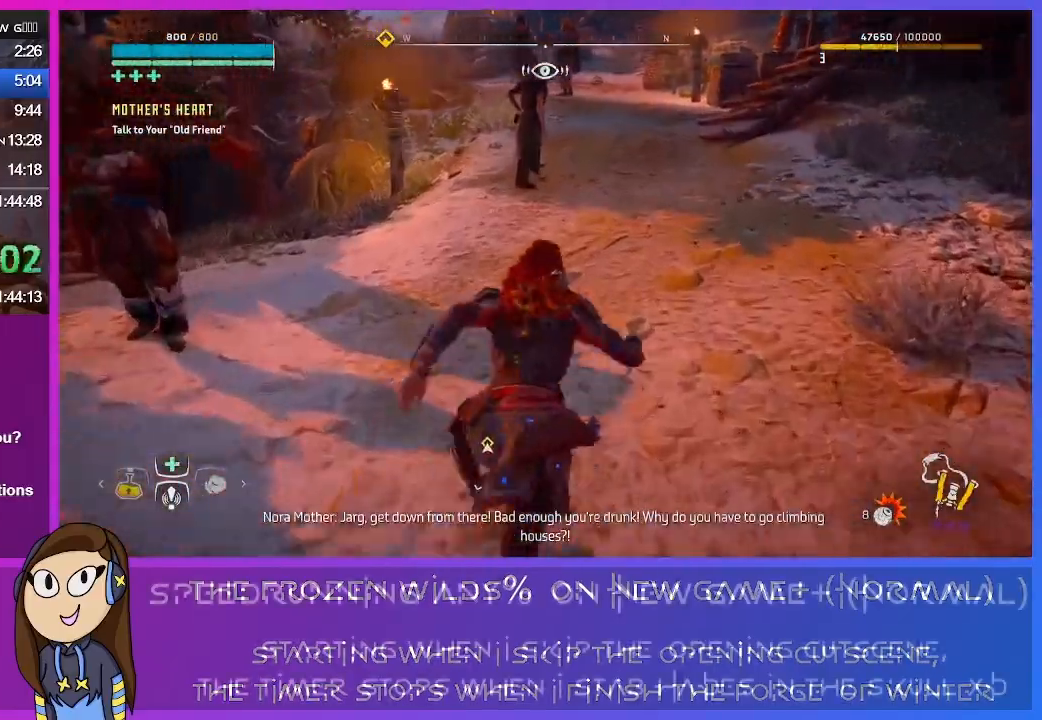
{"buttons": [], "left_stick": "up", "right_stick": "center", "events": []}
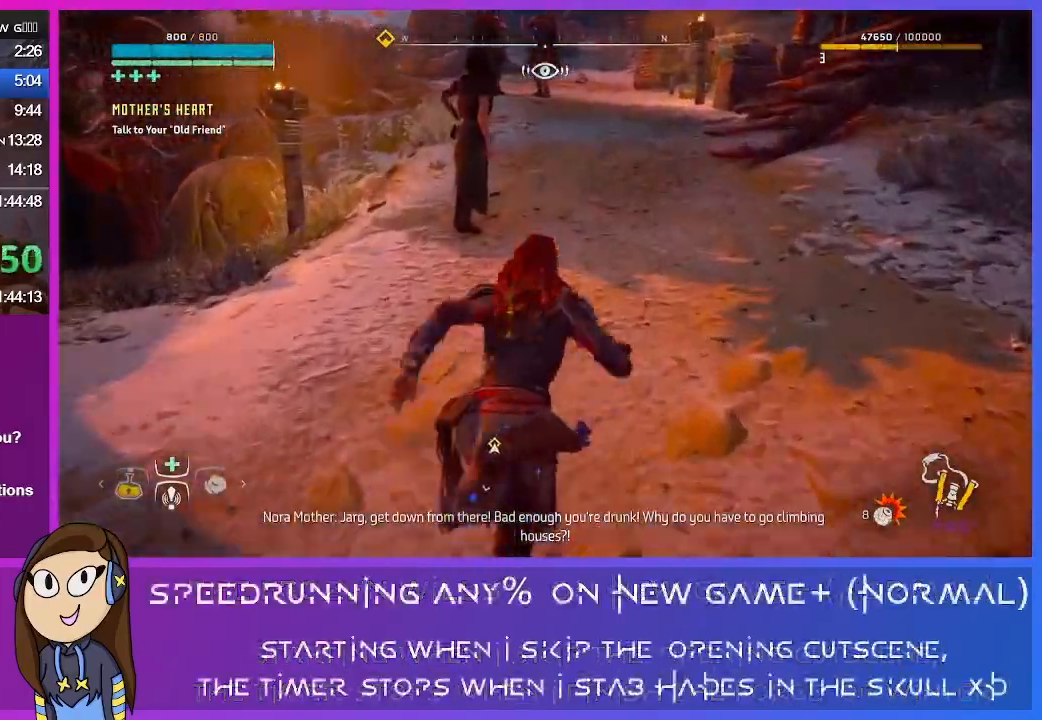
{"buttons": [], "left_stick": "up", "right_stick": "center", "events": []}
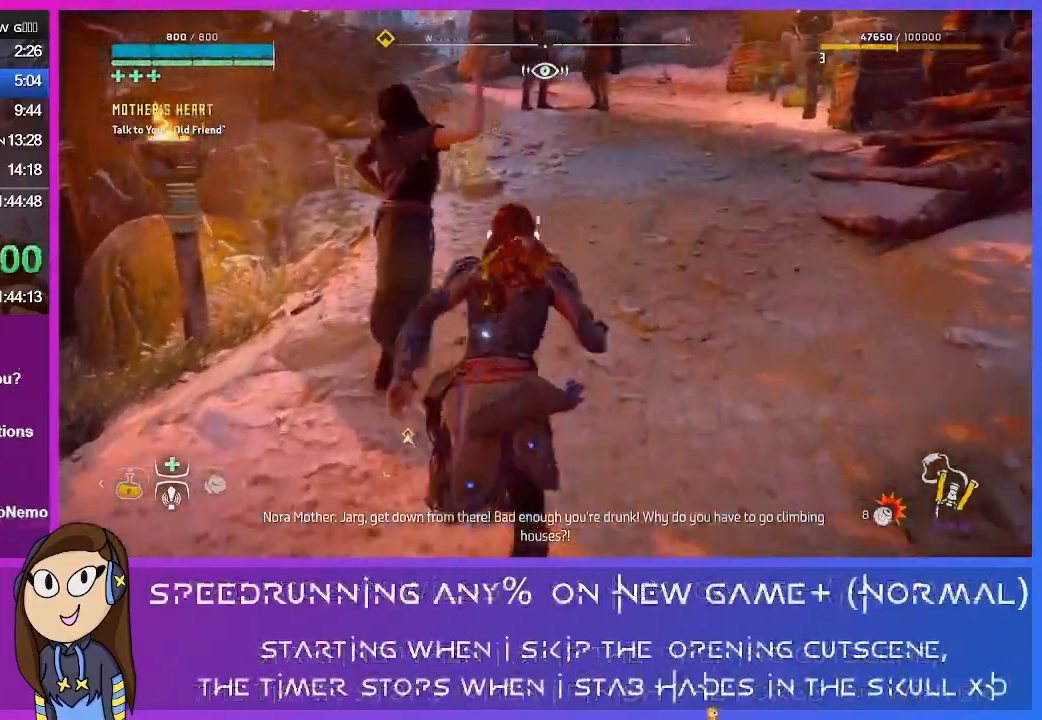
{"buttons": [], "left_stick": "up", "right_stick": "left", "events": [[200, "right_stick", "left"]]}
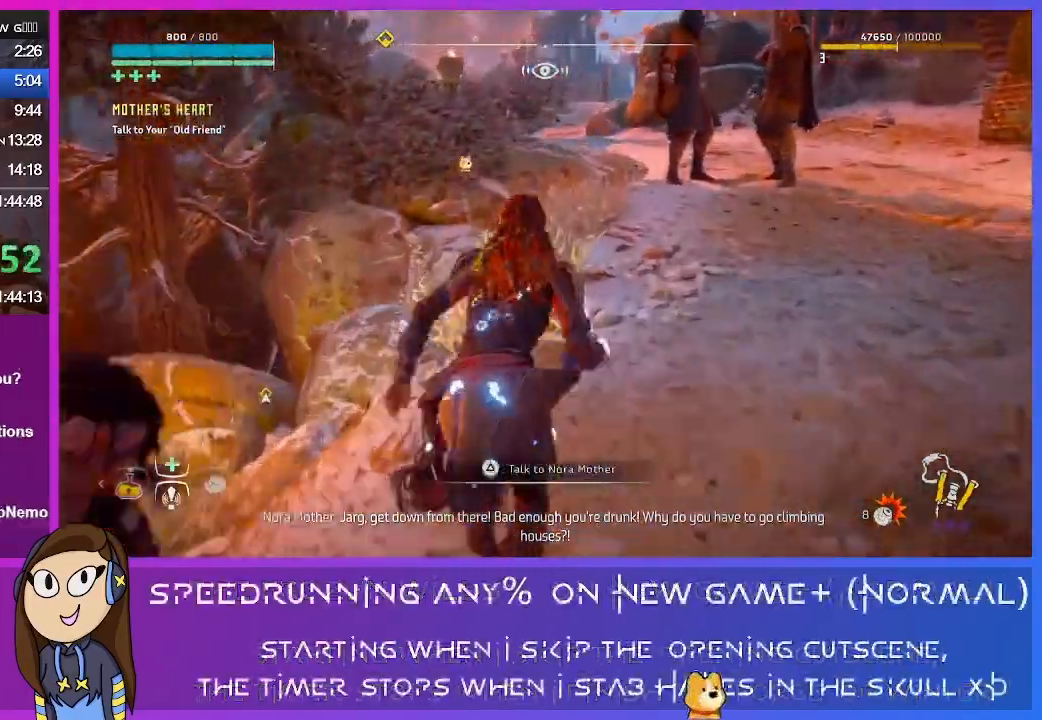
{"buttons": [], "left_stick": "up", "right_stick": "center", "events": [[33, "right_stick", "center"]]}
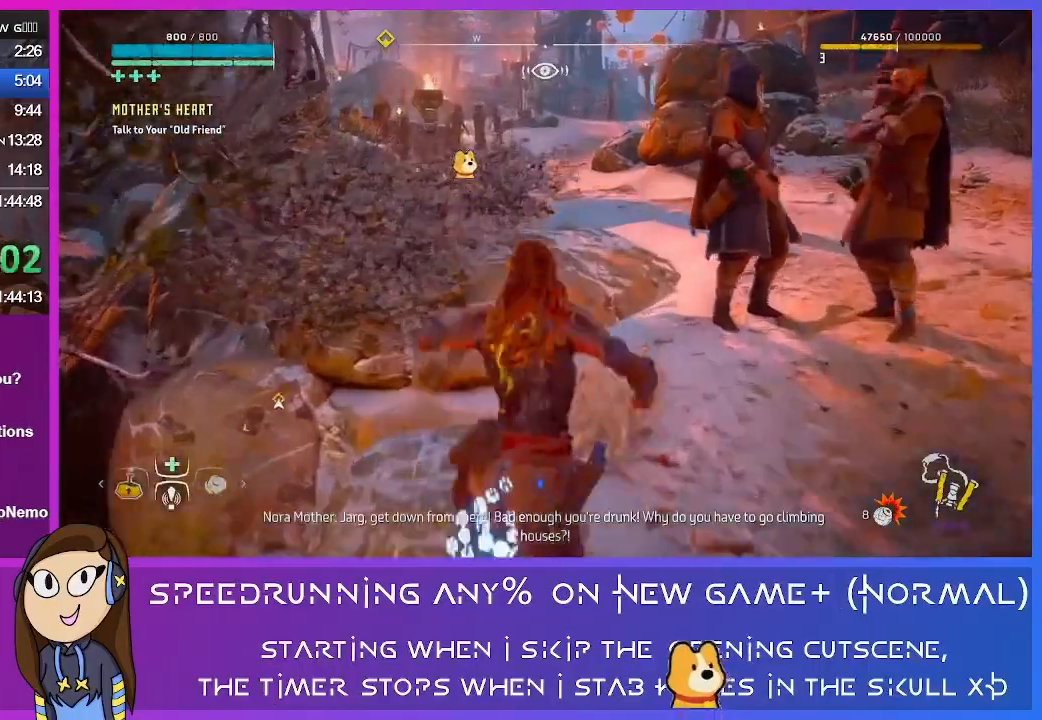
{"buttons": [], "left_stick": "up", "right_stick": "center", "events": [[67, "CROSS", "down"], [267, "CROSS", "up"]]}
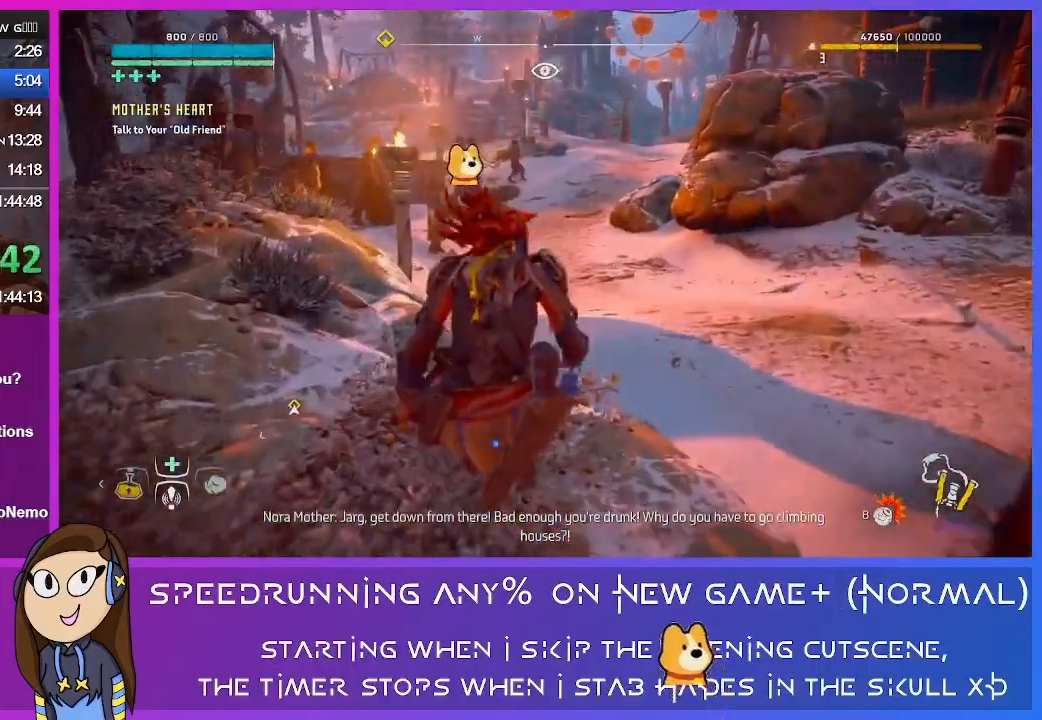
{"buttons": [], "left_stick": "up", "right_stick": "center", "events": []}
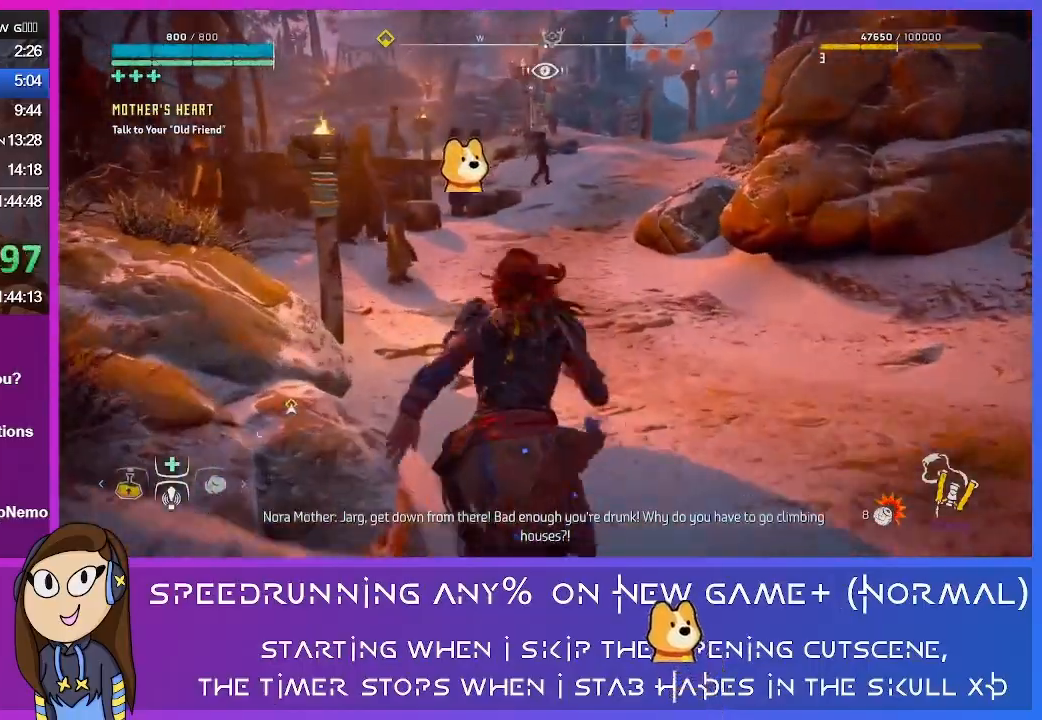
{"buttons": [], "left_stick": "up", "right_stick": "center", "events": []}
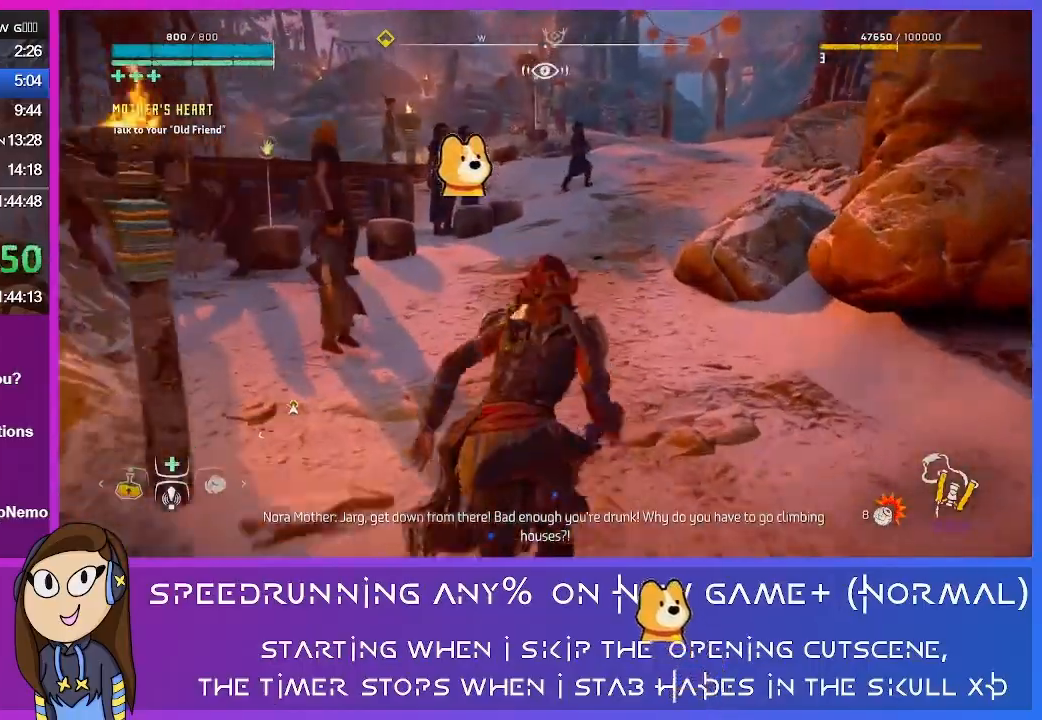
{"buttons": [], "left_stick": "up", "right_stick": "right", "events": [[500, "right_stick", "right"]]}
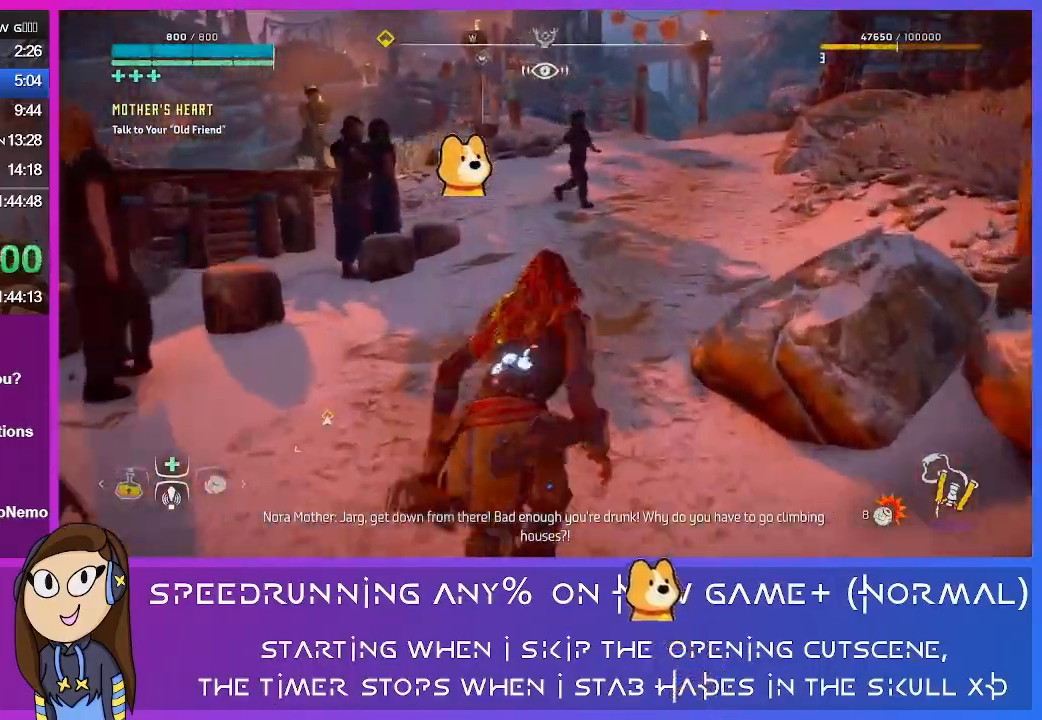
{"buttons": [], "left_stick": "up", "right_stick": "right", "events": []}
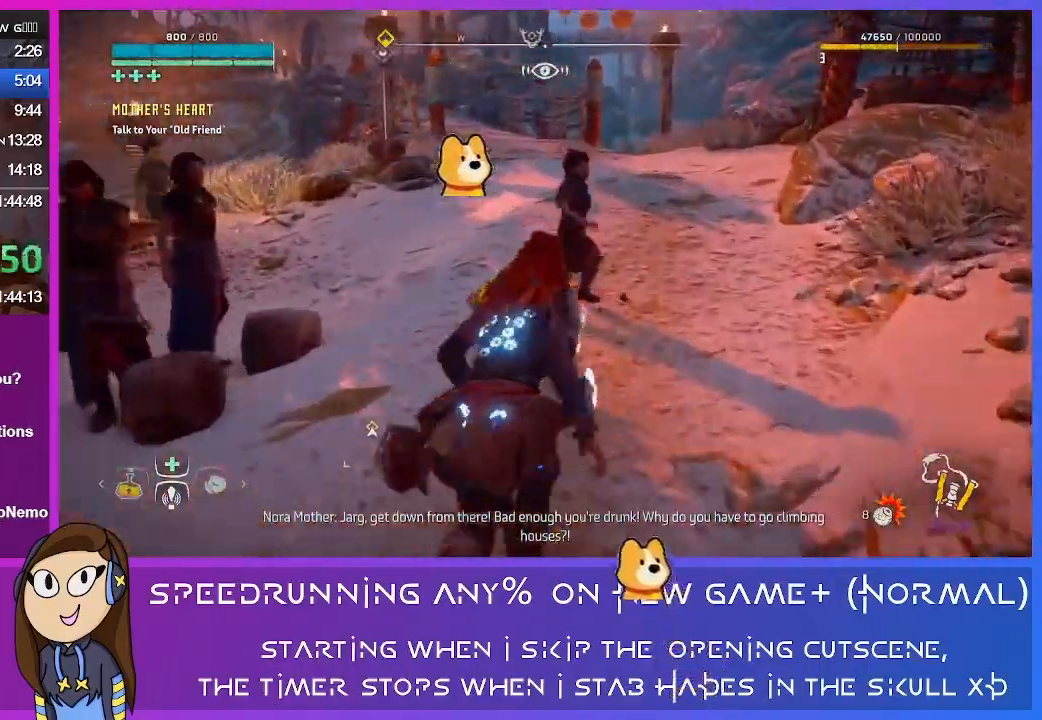
{"buttons": [], "left_stick": "up", "right_stick": "right", "events": []}
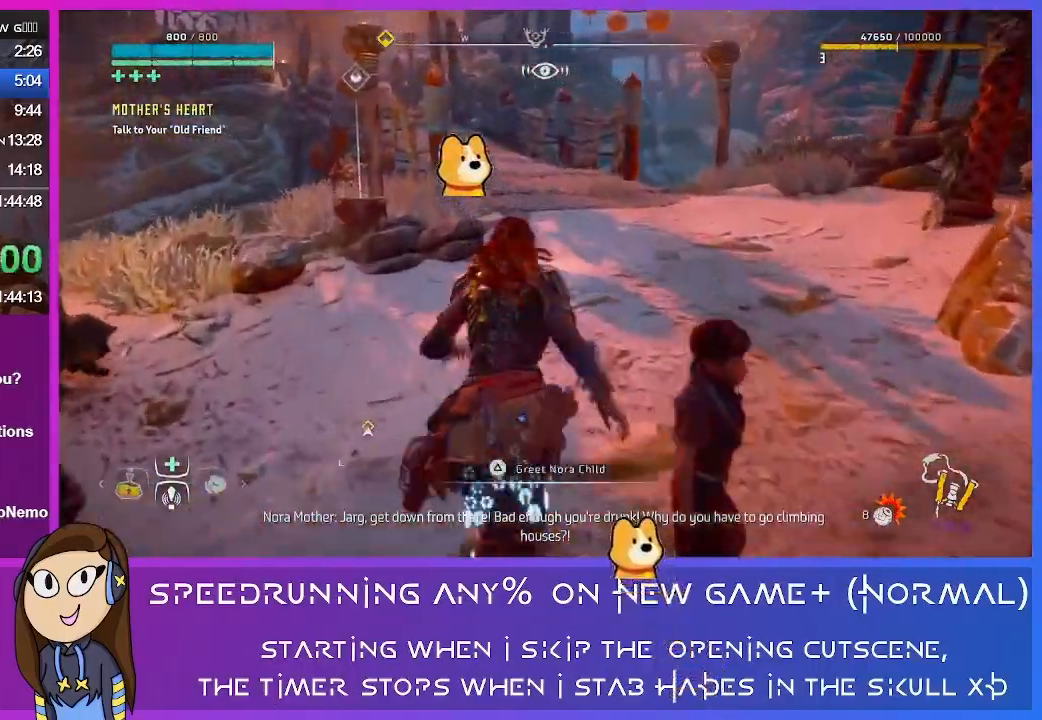
{"buttons": [], "left_stick": "up", "right_stick": "center", "events": [[500, "right_stick", "center"]]}
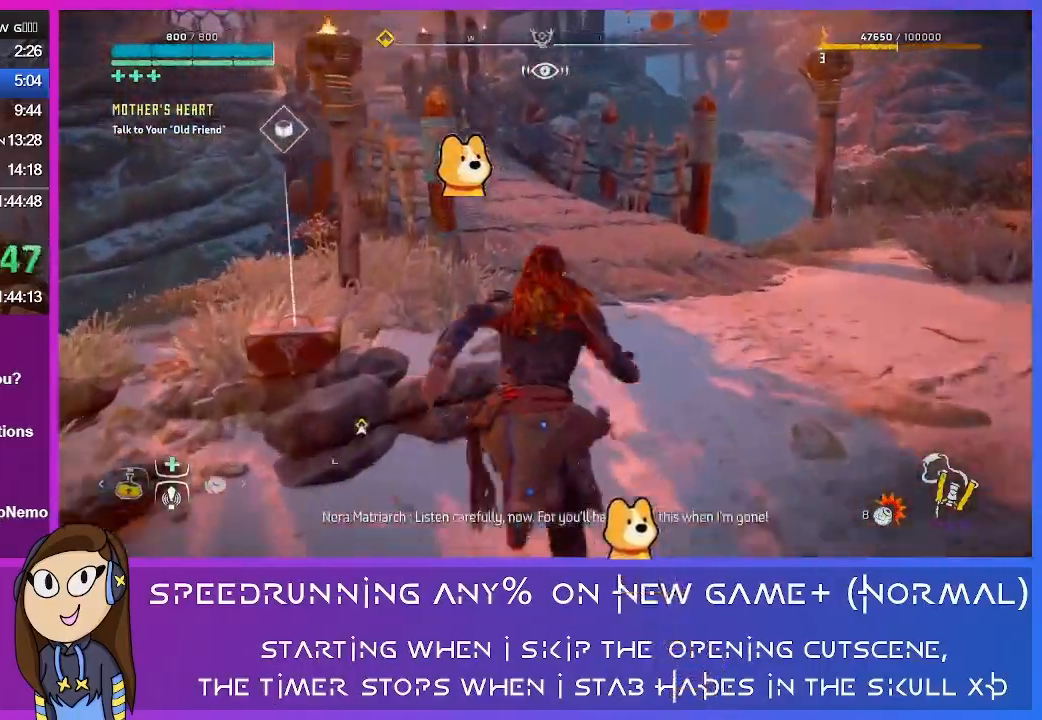
{"buttons": [], "left_stick": "up", "right_stick": "center", "events": []}
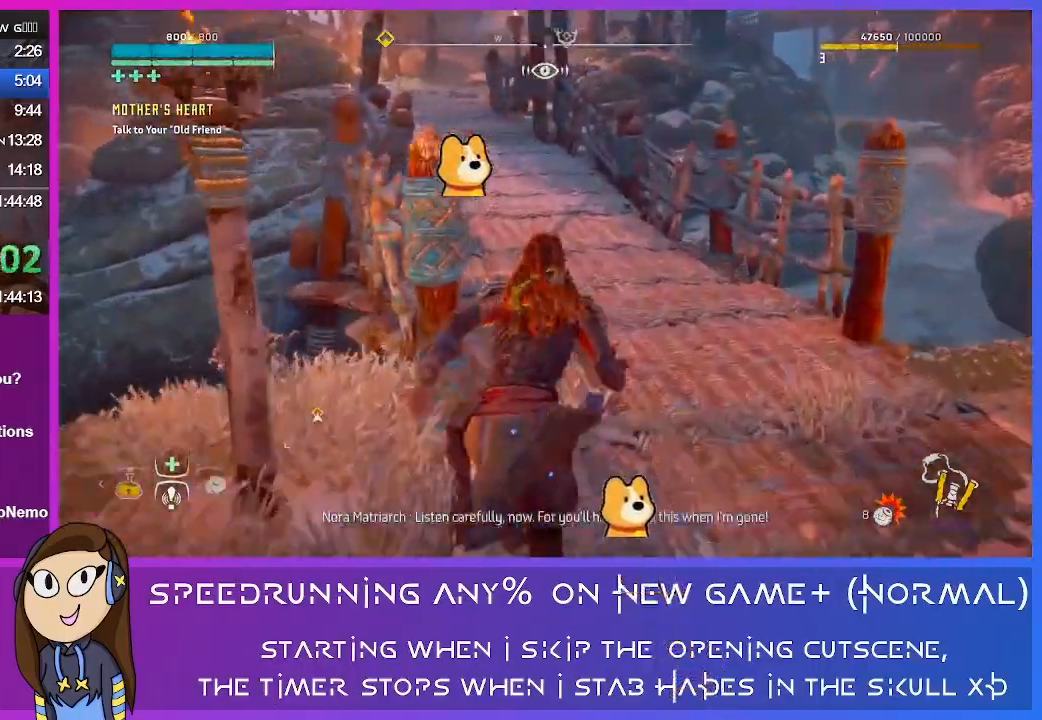
{"buttons": [], "left_stick": "up", "right_stick": "left", "events": [[333, "right_stick", "left"]]}
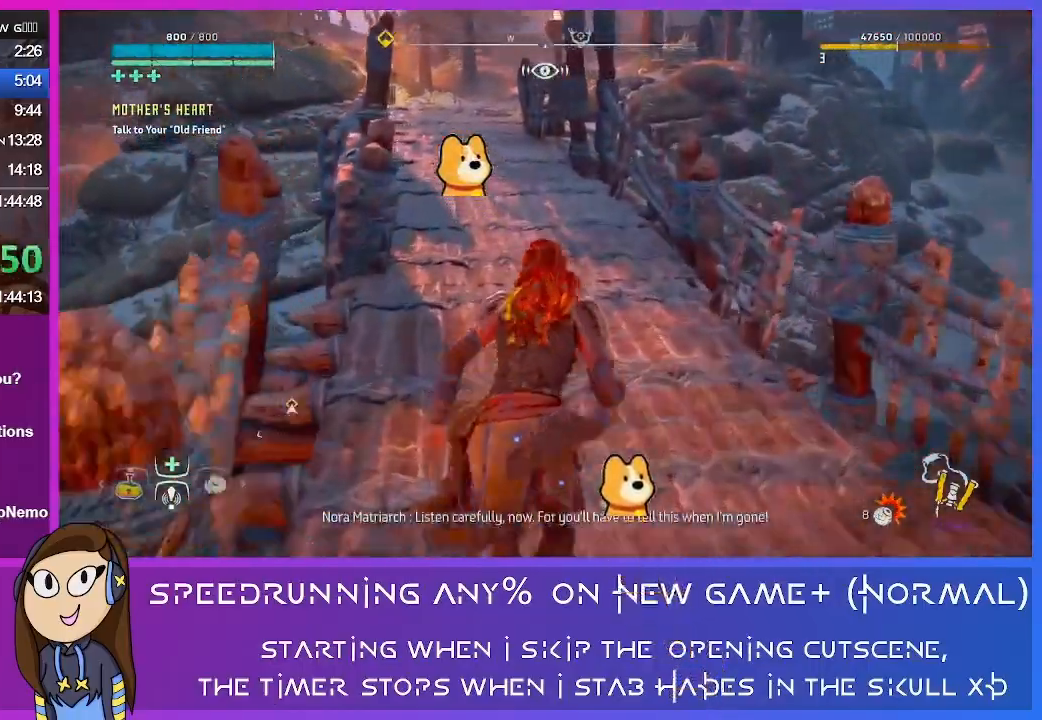
{"buttons": [], "left_stick": "up", "right_stick": "left", "events": []}
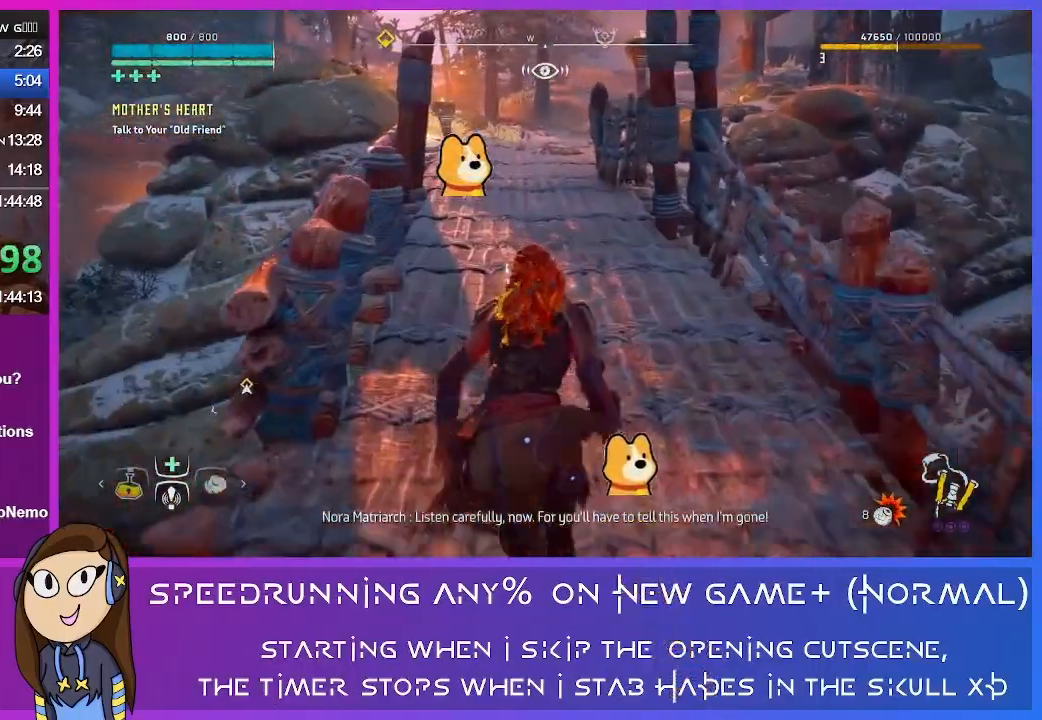
{"buttons": [], "left_stick": "up", "right_stick": "center", "events": [[167, "right_stick", "center"], [333, "CIRCLE", "down"], [367, "CIRCLE", "up"]]}
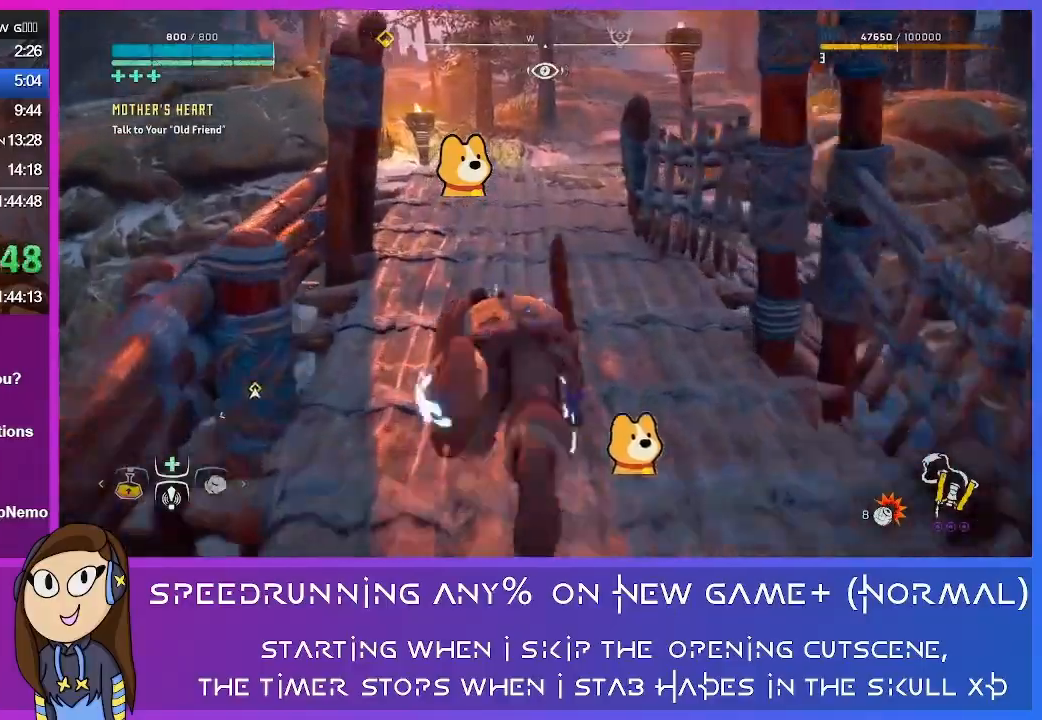
{"buttons": [], "left_stick": "up", "right_stick": "center", "events": []}
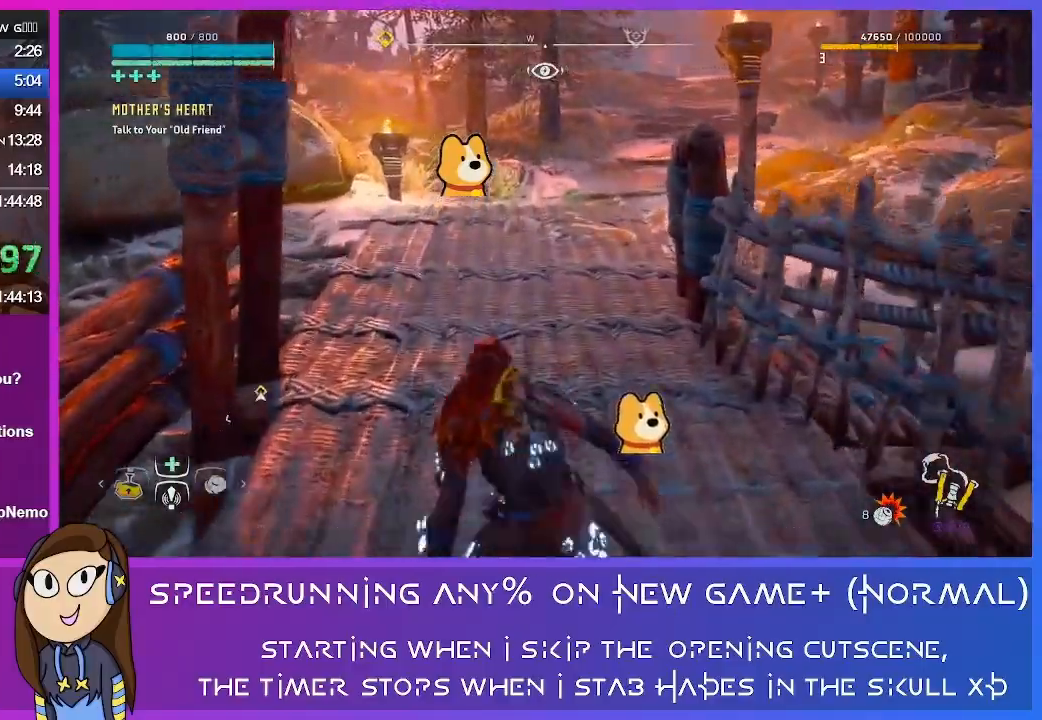
{"buttons": [], "left_stick": "up", "right_stick": "center", "events": [[200, "CIRCLE", "down"], [267, "CIRCLE", "up"]]}
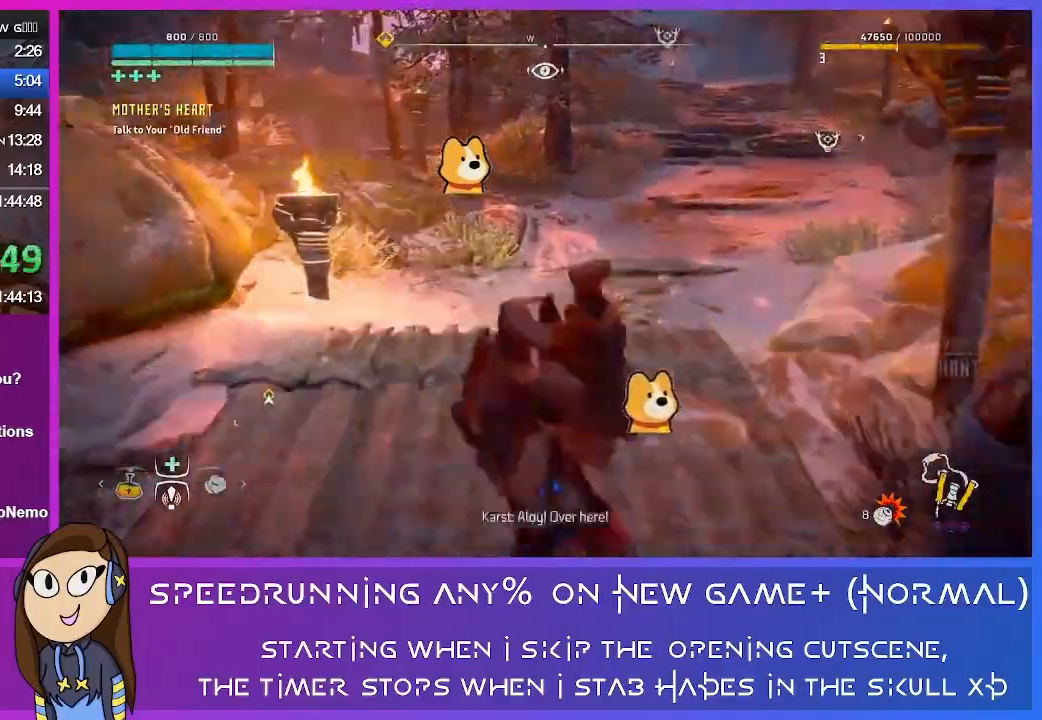
{"buttons": [], "left_stick": "up", "right_stick": "center", "events": [[400, "CIRCLE", "down"], [467, "CIRCLE", "up"]]}
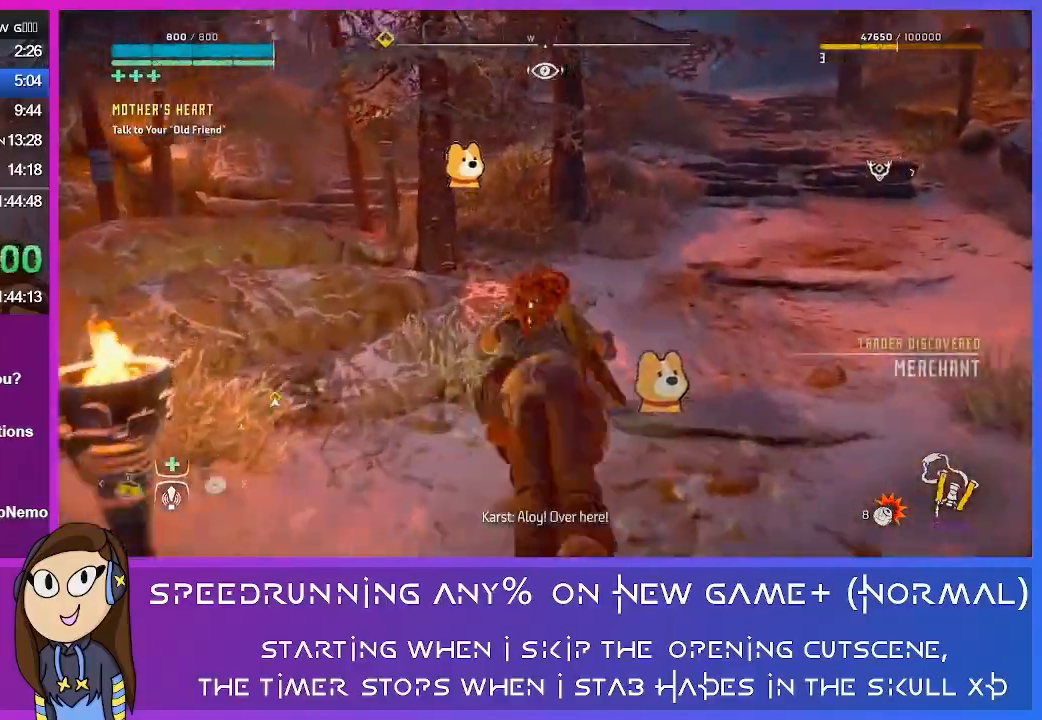
{"buttons": [], "left_stick": "up", "right_stick": "center", "events": []}
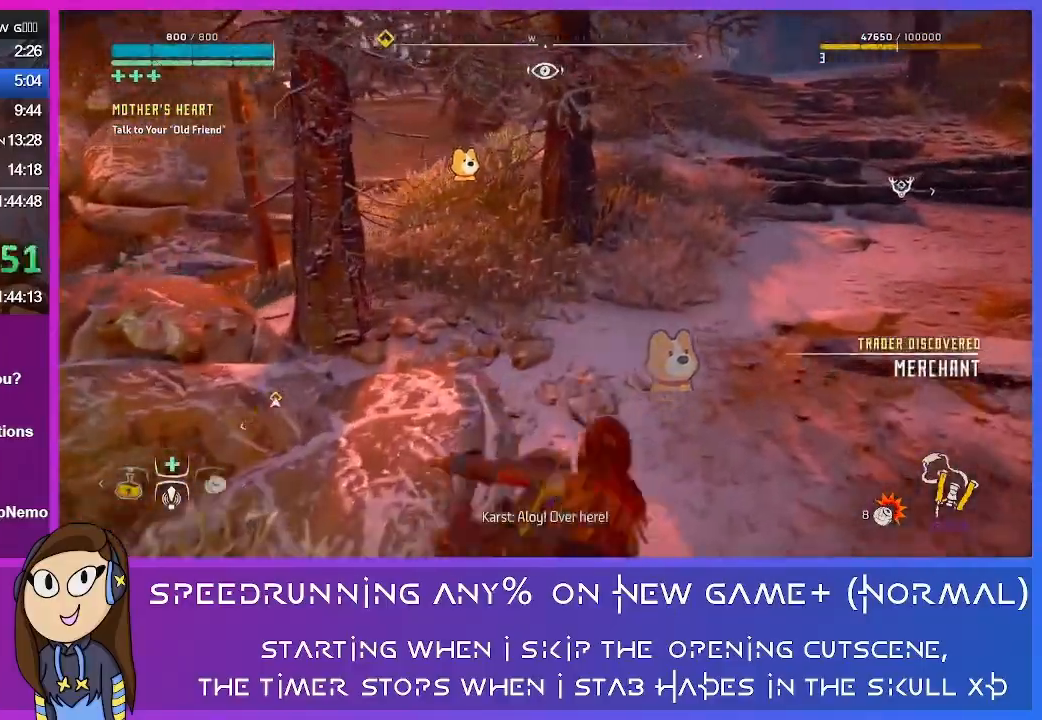
{"buttons": [], "left_stick": "up", "right_stick": "center", "events": [[133, "CIRCLE", "down"], [200, "CIRCLE", "up"]]}
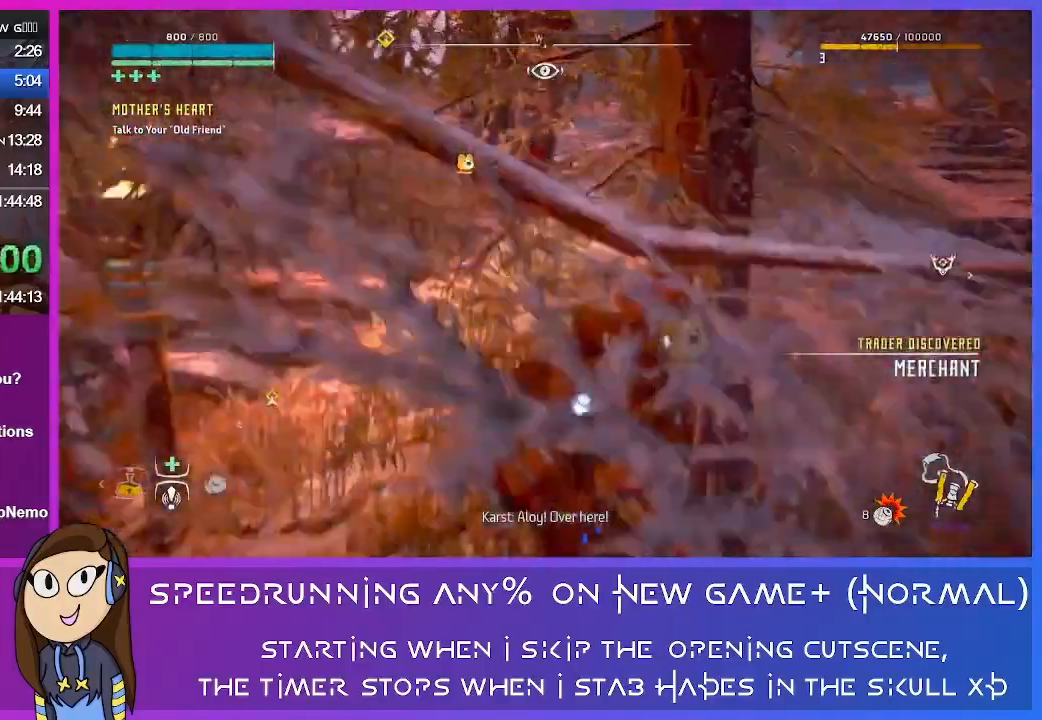
{"buttons": [], "left_stick": "up", "right_stick": "center", "events": [[333, "CIRCLE", "down"], [433, "CIRCLE", "up"]]}